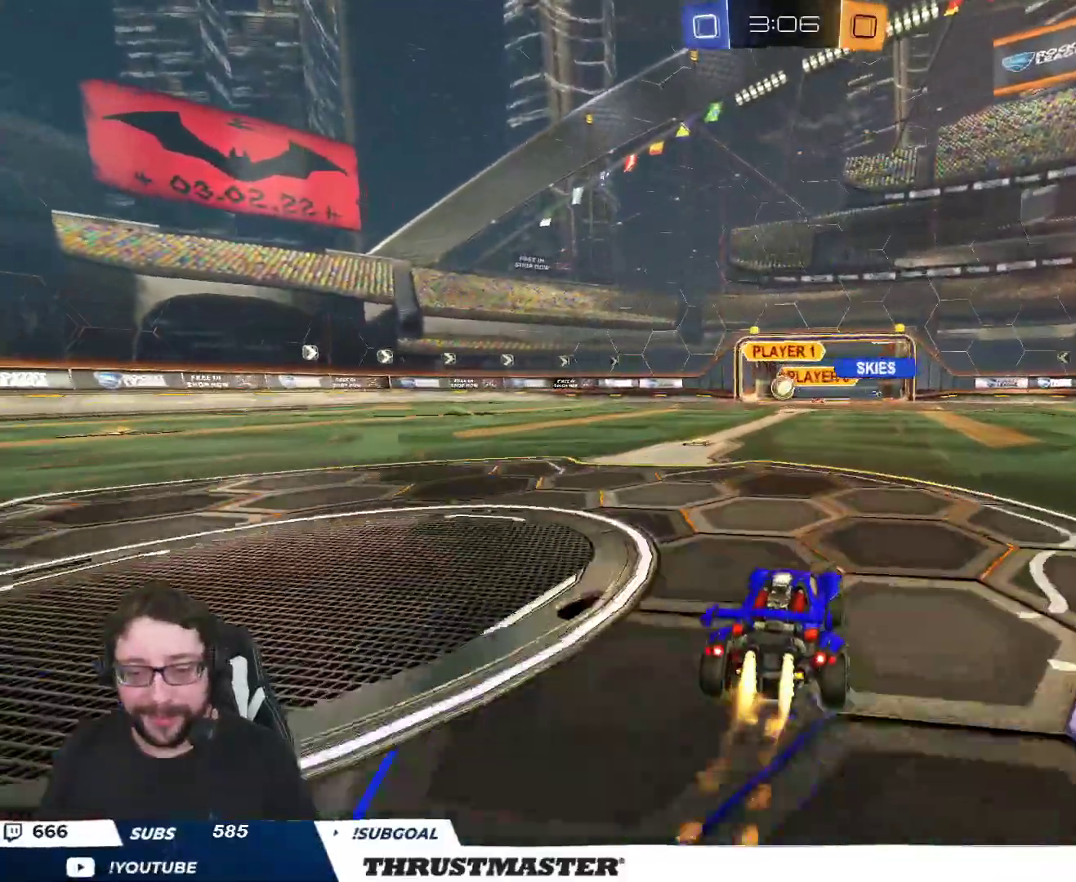
Gameplay with a controller (Xbox layout); each line is a JSON object with the inputs held at the frame after it. "events" lists button and stick changes between this image and that frame as [ms after this image, input, new state], when the widget could be followed in between.
{"buttons": ["B", "R2"], "left_stick": "center", "right_stick": "center", "events": [[50, "R2", "down"]]}
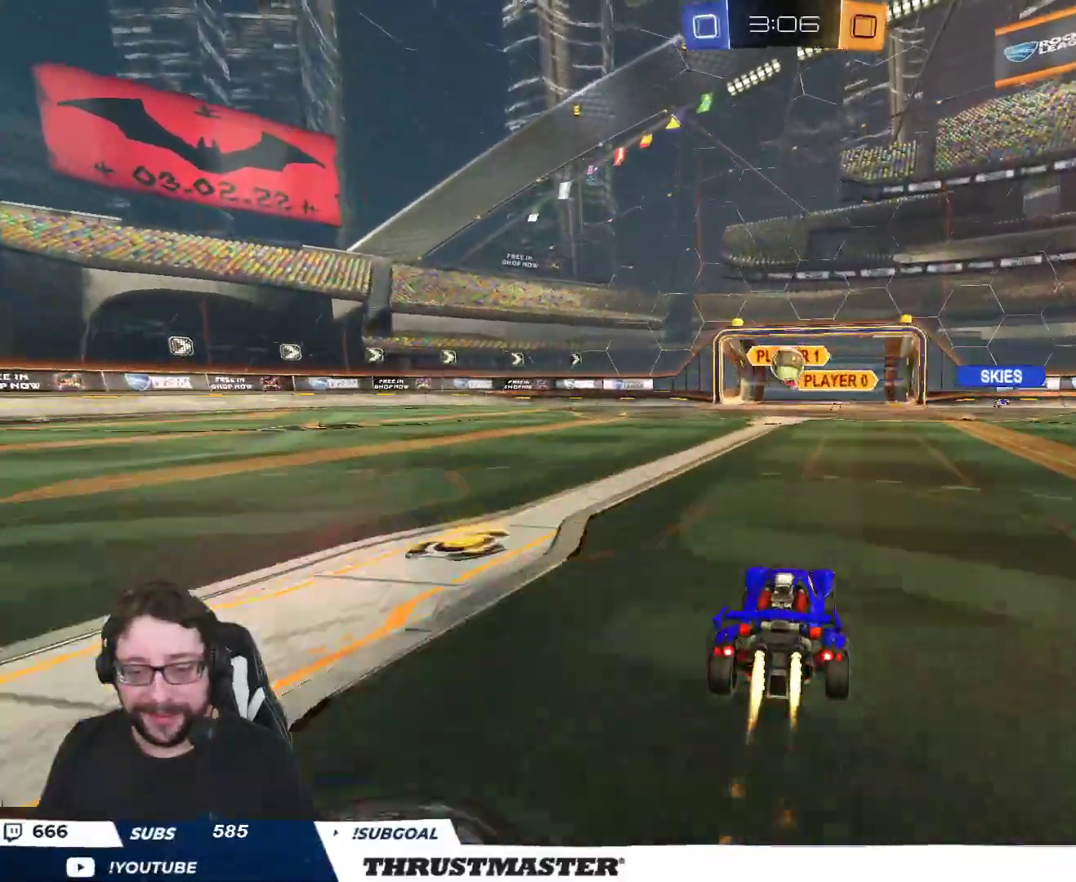
{"buttons": ["R2"], "left_stick": "center", "right_stick": "center", "events": [[100, "B", "up"], [233, "A", "down"], [233, "B", "down"], [250, "left_stick", "down"], [367, "A", "up"], [383, "B", "up"], [383, "left_stick", "center"]]}
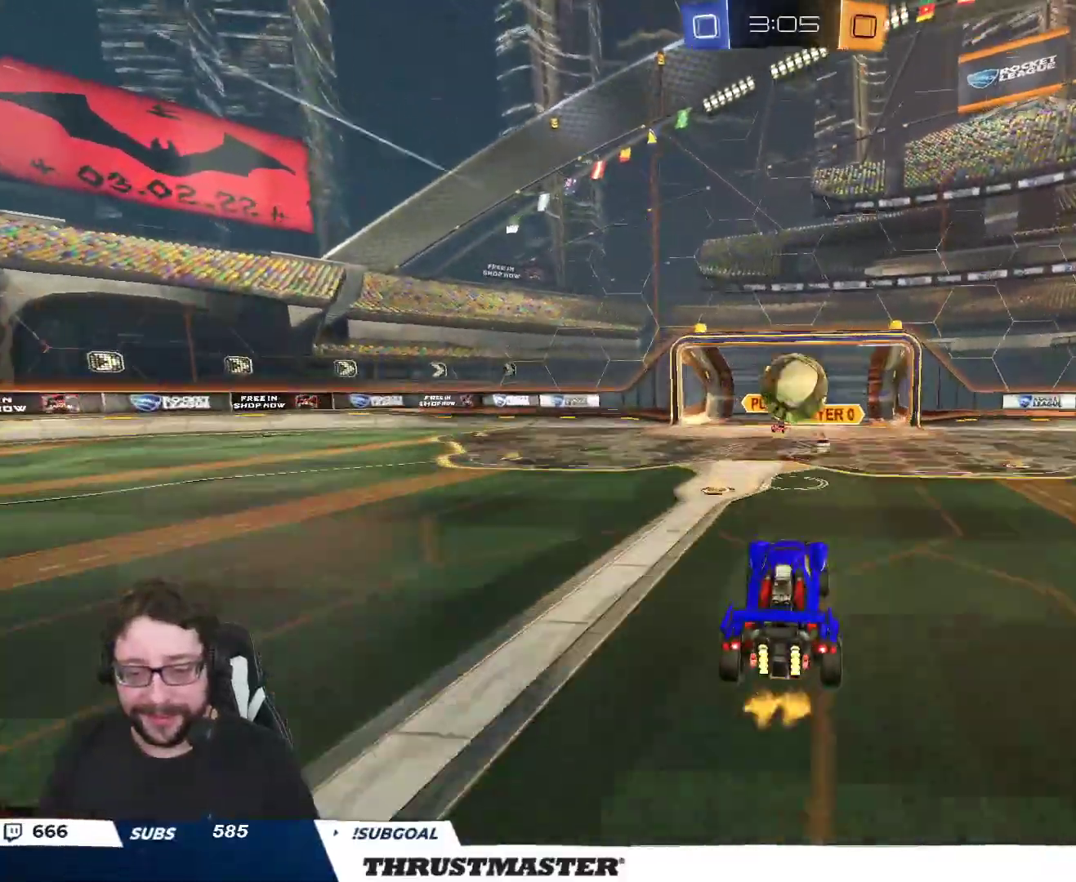
{"buttons": ["A", "B", "L2", "R2"], "left_stick": "down", "right_stick": "center", "events": [[33, "left_stick", "right"], [183, "L2", "down"], [250, "A", "down"], [250, "B", "down"], [467, "left_stick", "down"]]}
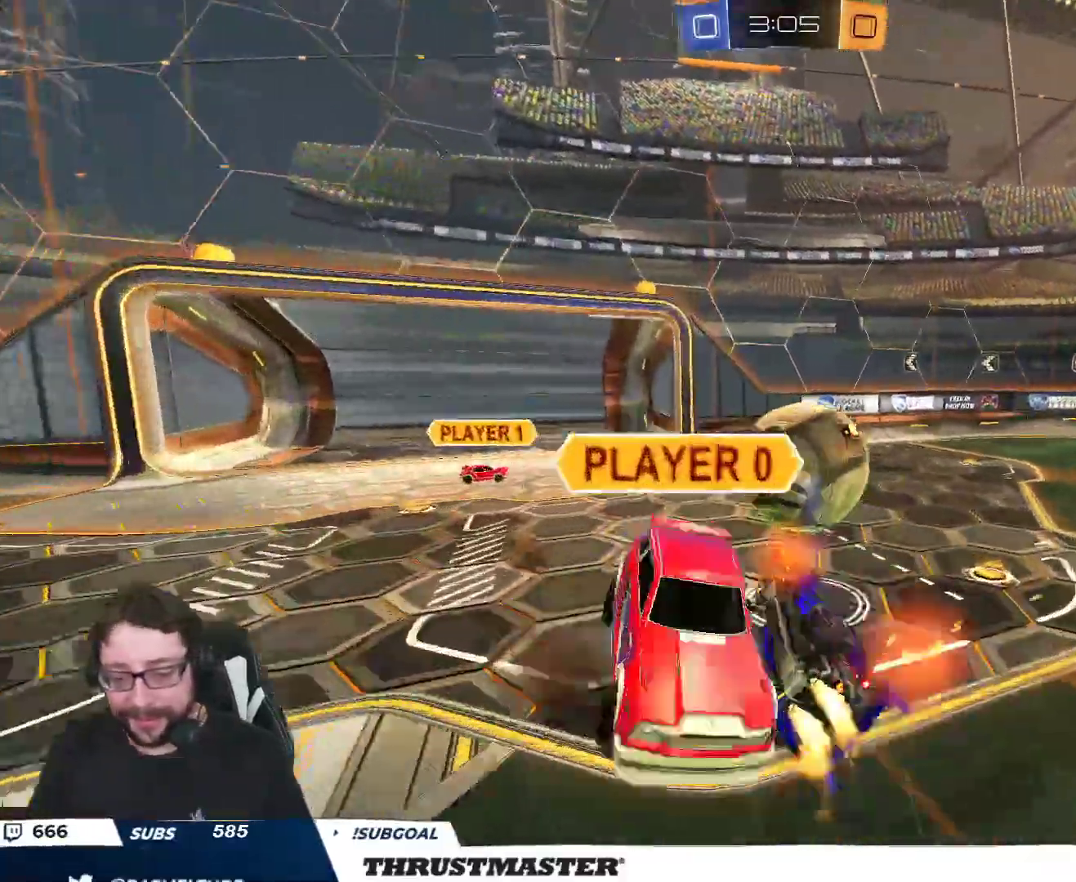
{"buttons": [], "left_stick": "right", "right_stick": "center", "events": [[67, "A", "up"], [83, "B", "up"], [117, "left_stick", "down-right"], [333, "R2", "up"], [333, "left_stick", "right"], [433, "L2", "up"]]}
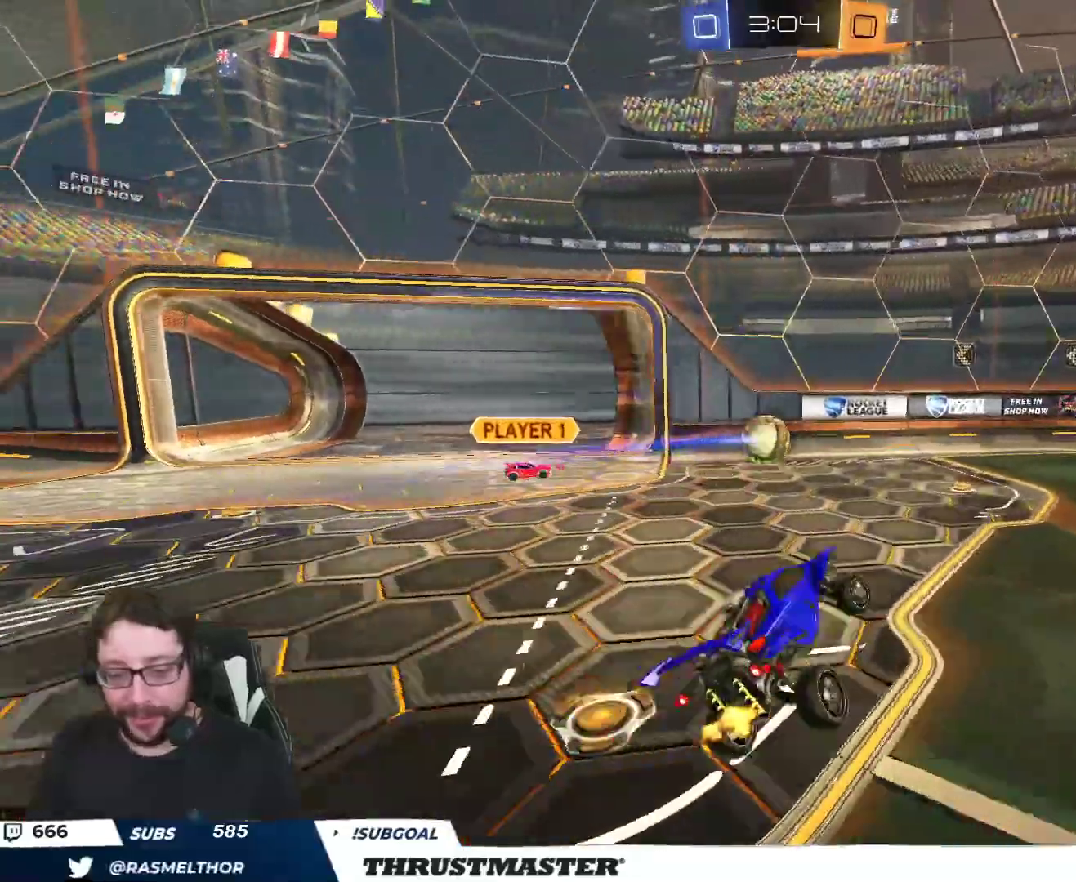
{"buttons": ["R2"], "left_stick": "right", "right_stick": "center", "events": [[217, "left_stick", "center"], [350, "R2", "down"], [400, "left_stick", "right"], [417, "Y", "down"], [500, "Y", "up"]]}
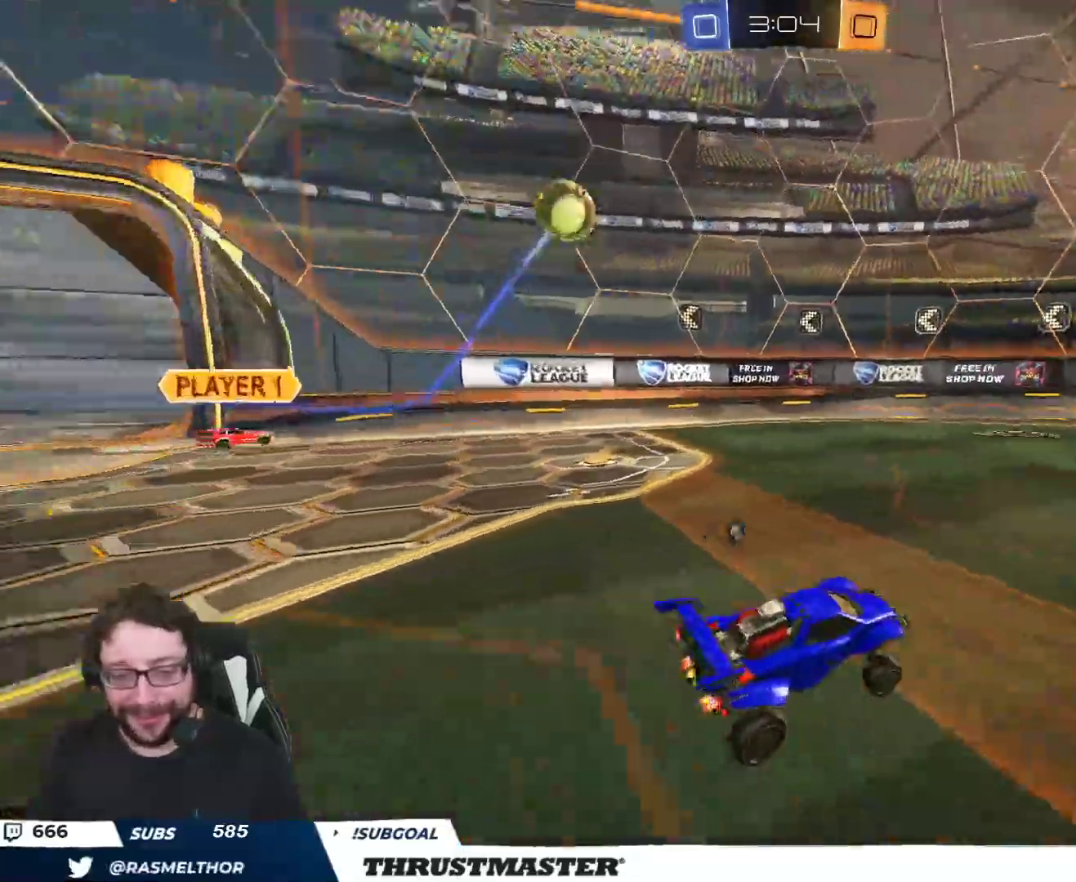
{"buttons": ["R2"], "left_stick": "center", "right_stick": "center", "events": [[17, "left_stick", "down-right"], [167, "Y", "down"], [250, "Y", "up"], [267, "left_stick", "right"], [483, "left_stick", "center"]]}
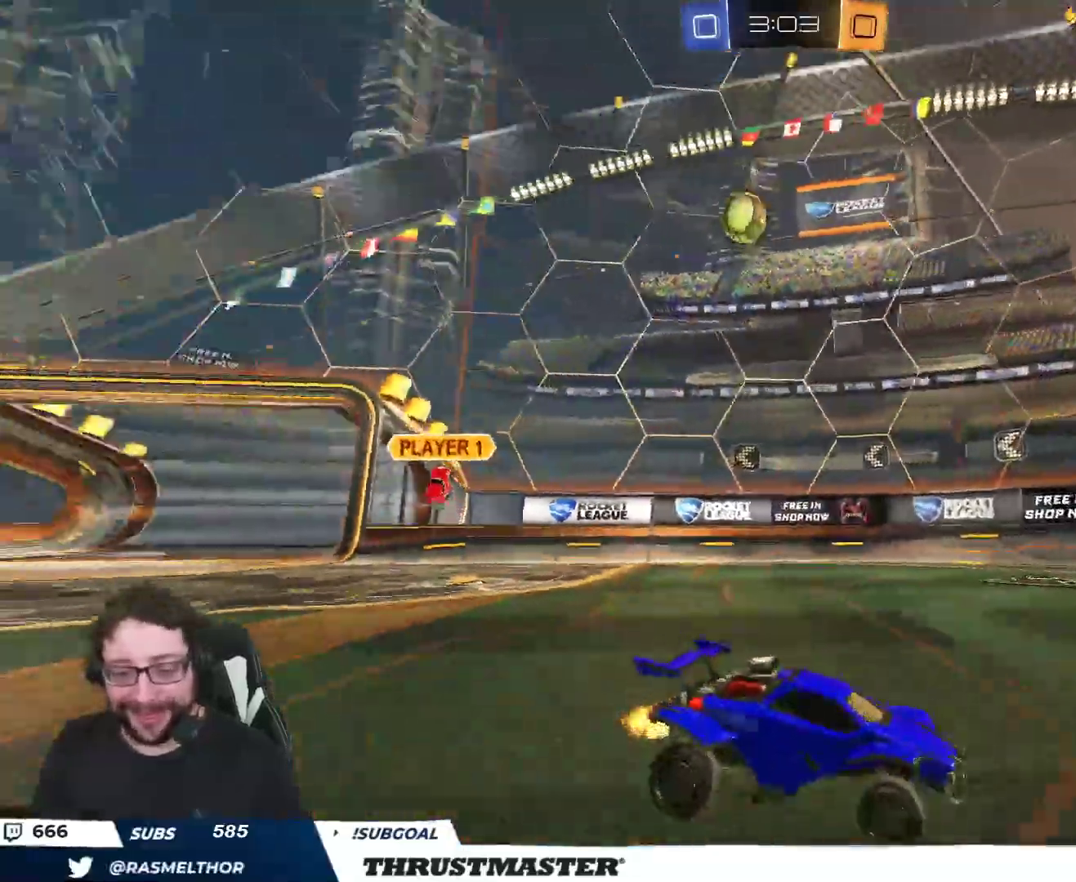
{"buttons": ["R2"], "left_stick": "center", "right_stick": "center", "events": [[83, "left_stick", "left"], [267, "left_stick", "center"]]}
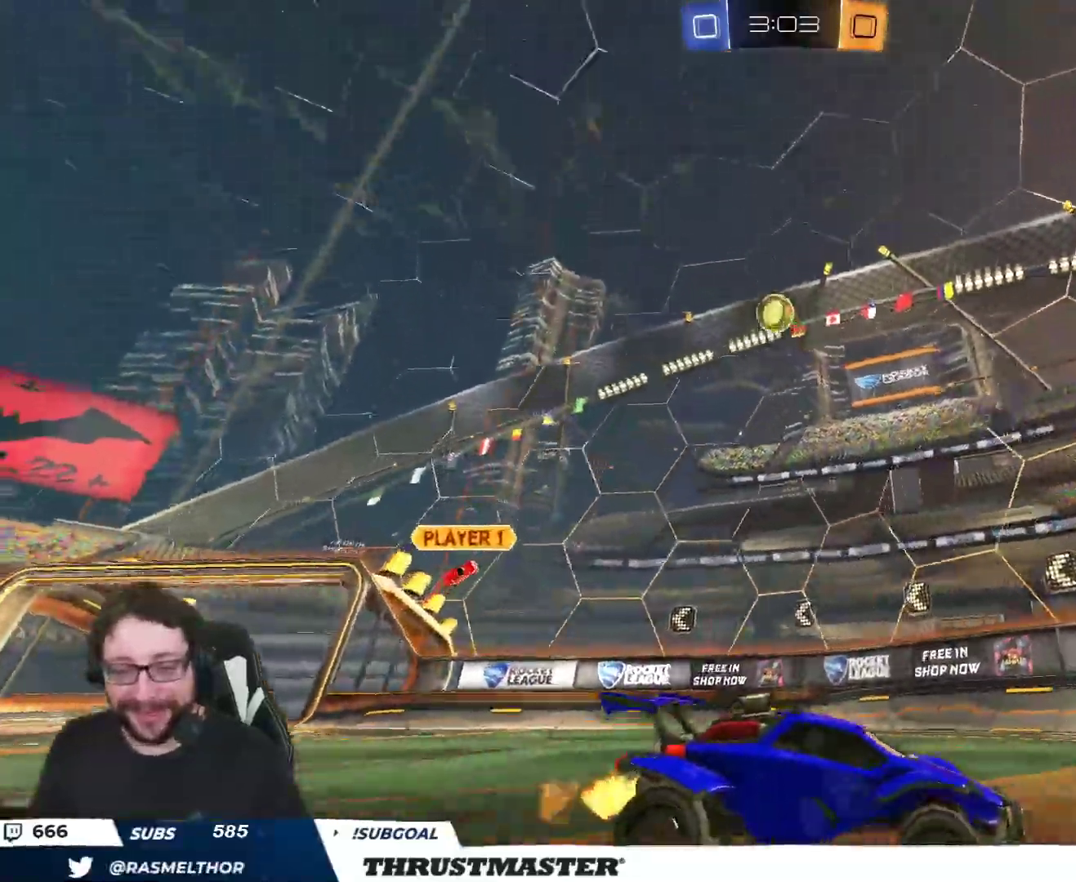
{"buttons": ["R2"], "left_stick": "right", "right_stick": "center", "events": [[183, "R2", "up"], [217, "left_stick", "down-left"], [367, "left_stick", "left"], [483, "R2", "down"], [483, "left_stick", "right"]]}
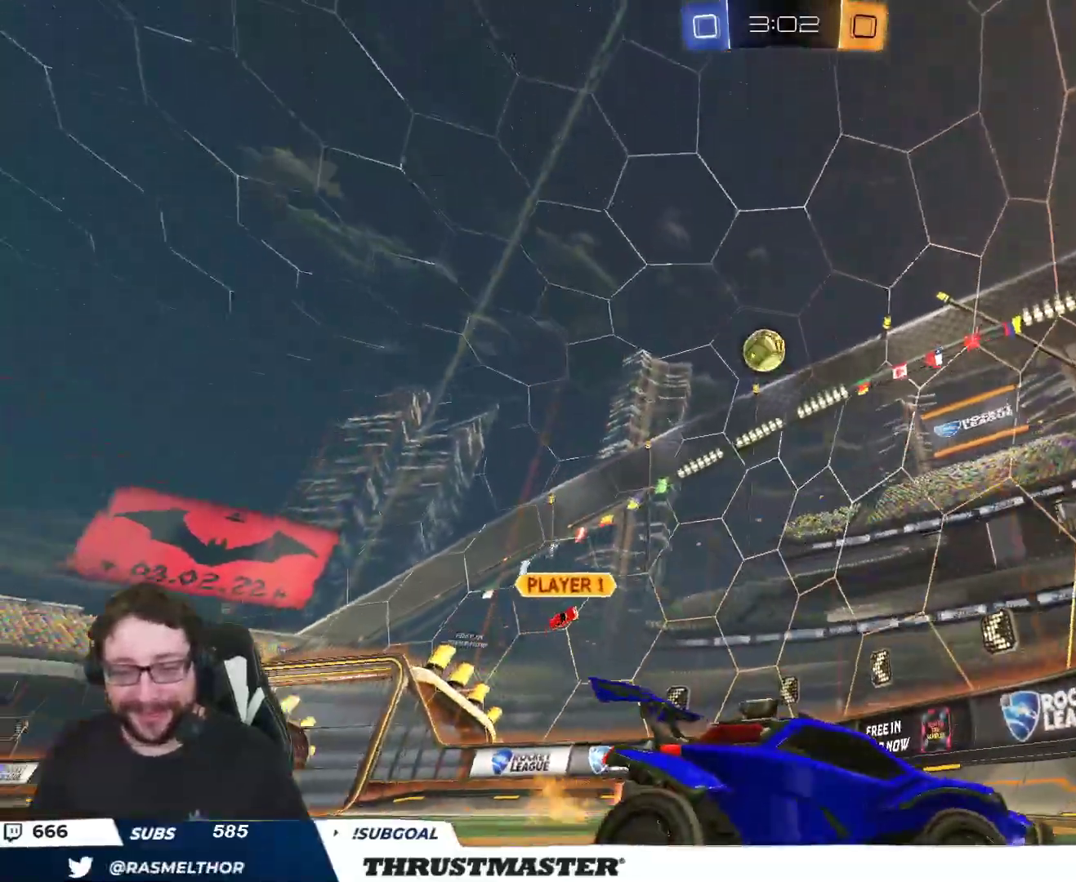
{"buttons": ["R2"], "left_stick": "right", "right_stick": "center", "events": [[50, "R2", "up"], [150, "R2", "down"], [167, "L2", "down"], [283, "L2", "up"], [367, "L2", "down"], [467, "L2", "up"]]}
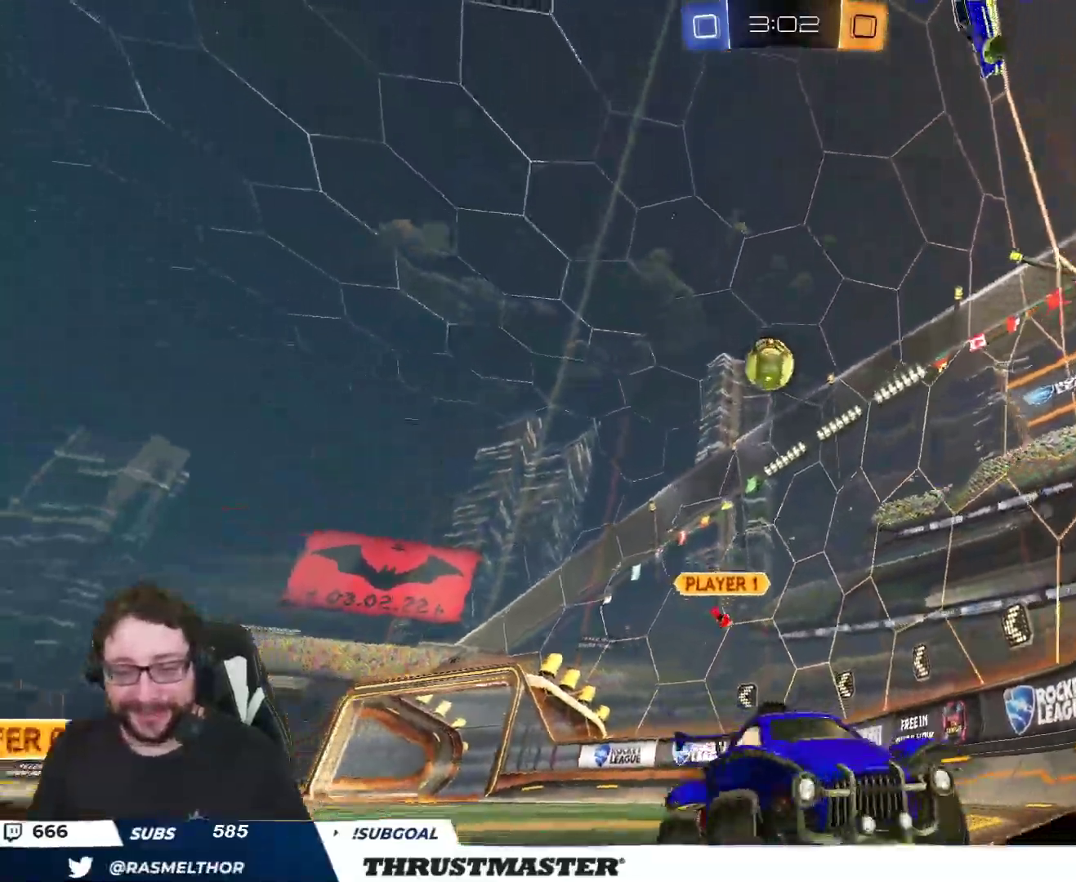
{"buttons": ["R2"], "left_stick": "right", "right_stick": "center", "events": [[67, "L2", "down"], [200, "L2", "up"]]}
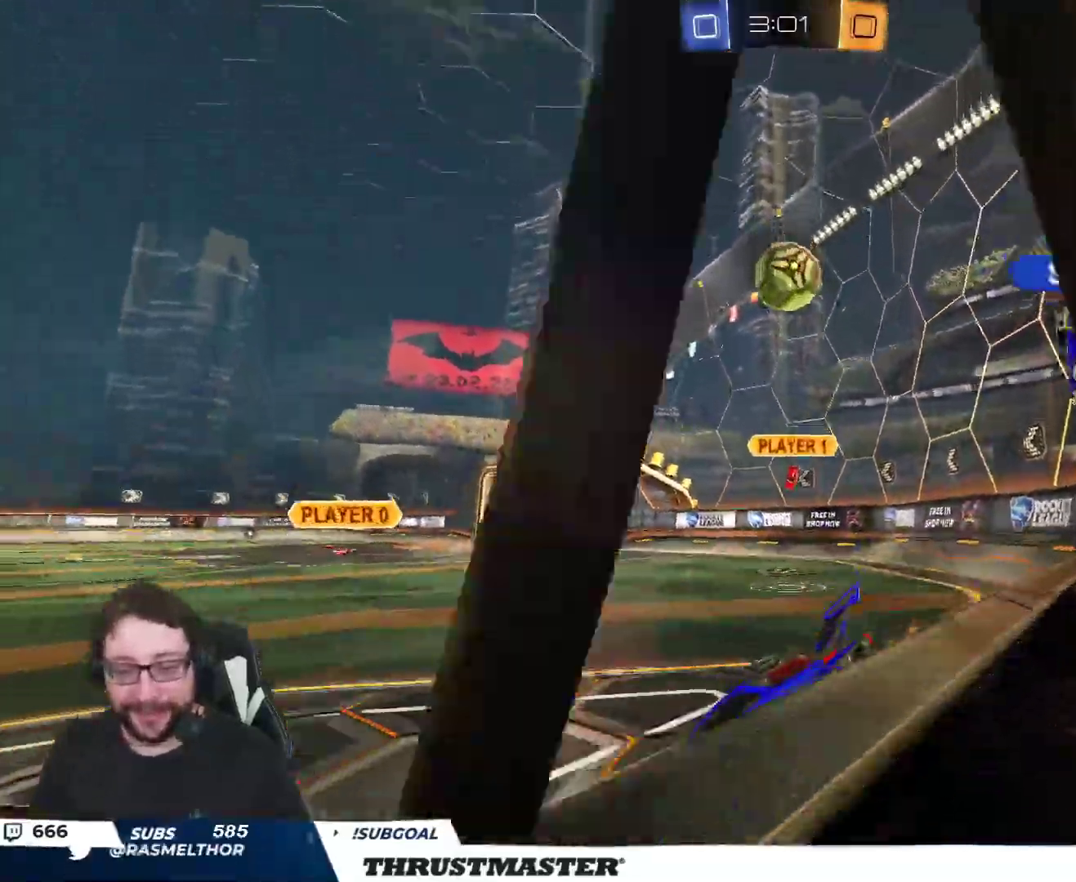
{"buttons": ["R2"], "left_stick": "up-left", "right_stick": "center", "events": [[300, "left_stick", "up-left"]]}
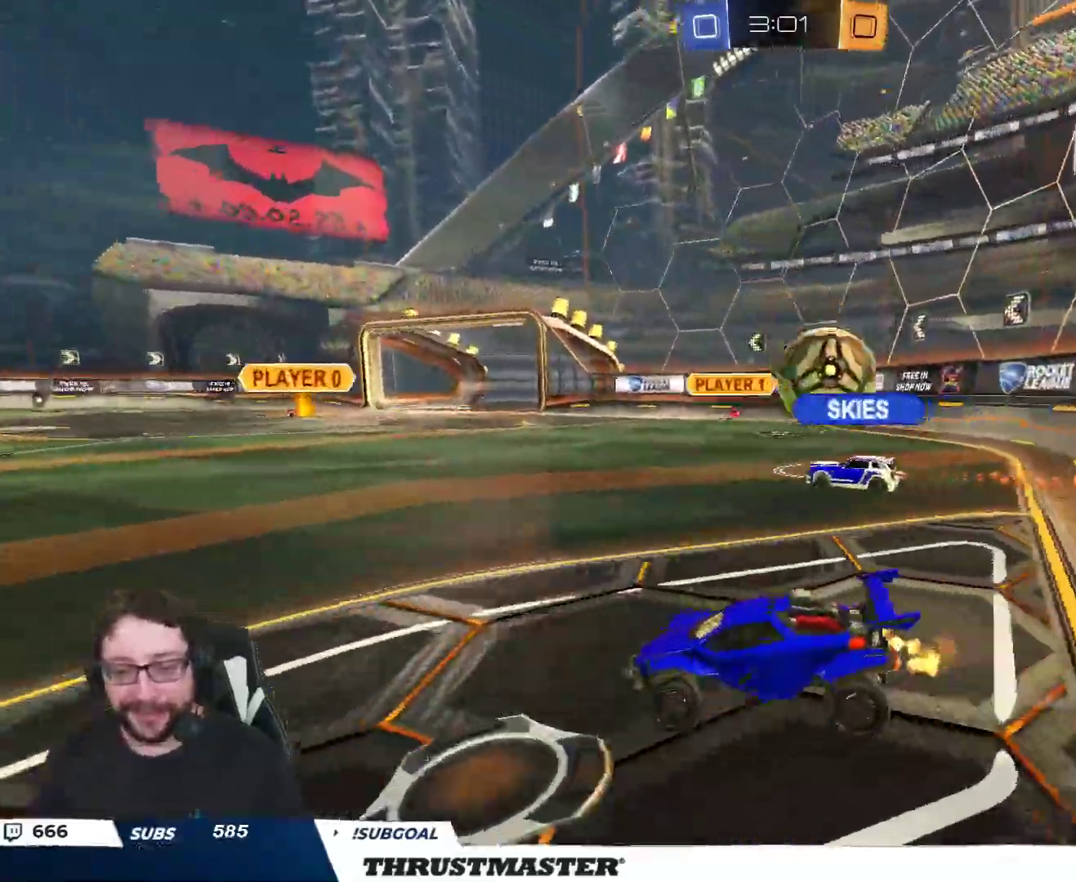
{"buttons": ["R2"], "left_stick": "up-left", "right_stick": "center", "events": [[117, "left_stick", "center"], [383, "left_stick", "up-left"]]}
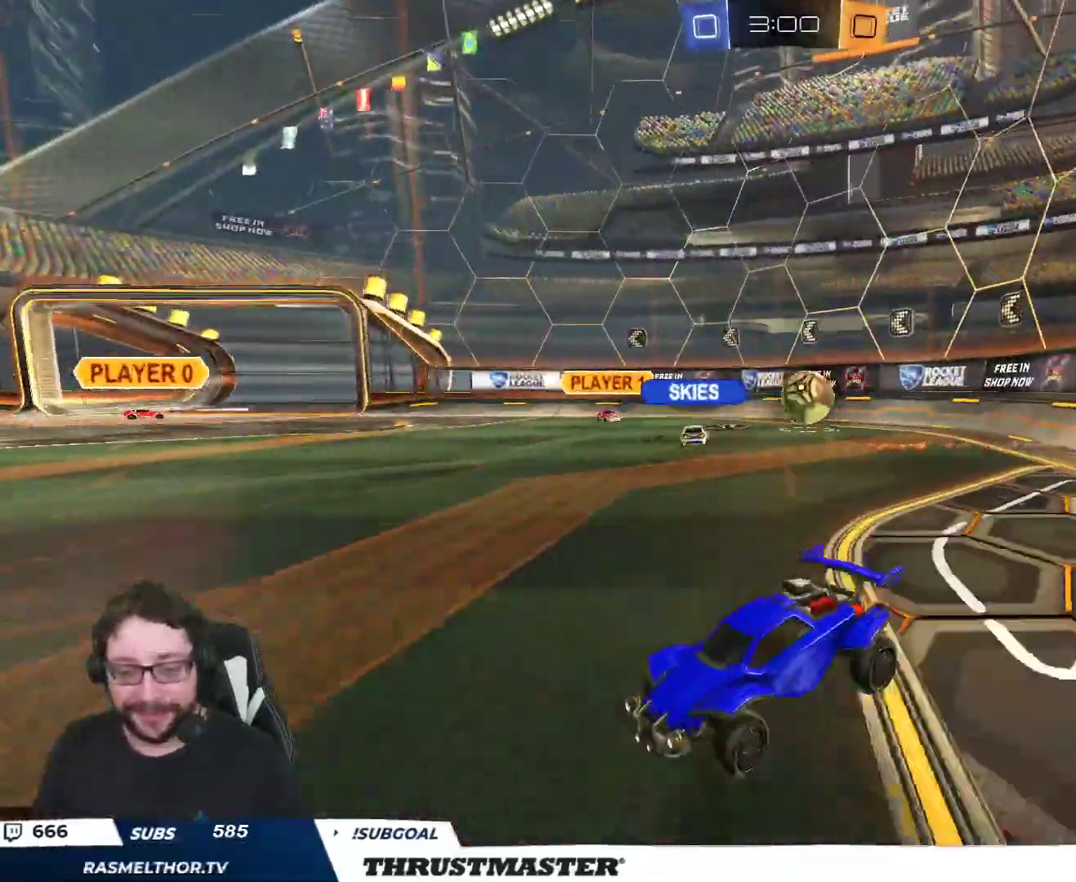
{"buttons": ["R2"], "left_stick": "up-right", "right_stick": "center", "events": [[217, "L2", "down"], [317, "L2", "up"], [467, "left_stick", "up-right"]]}
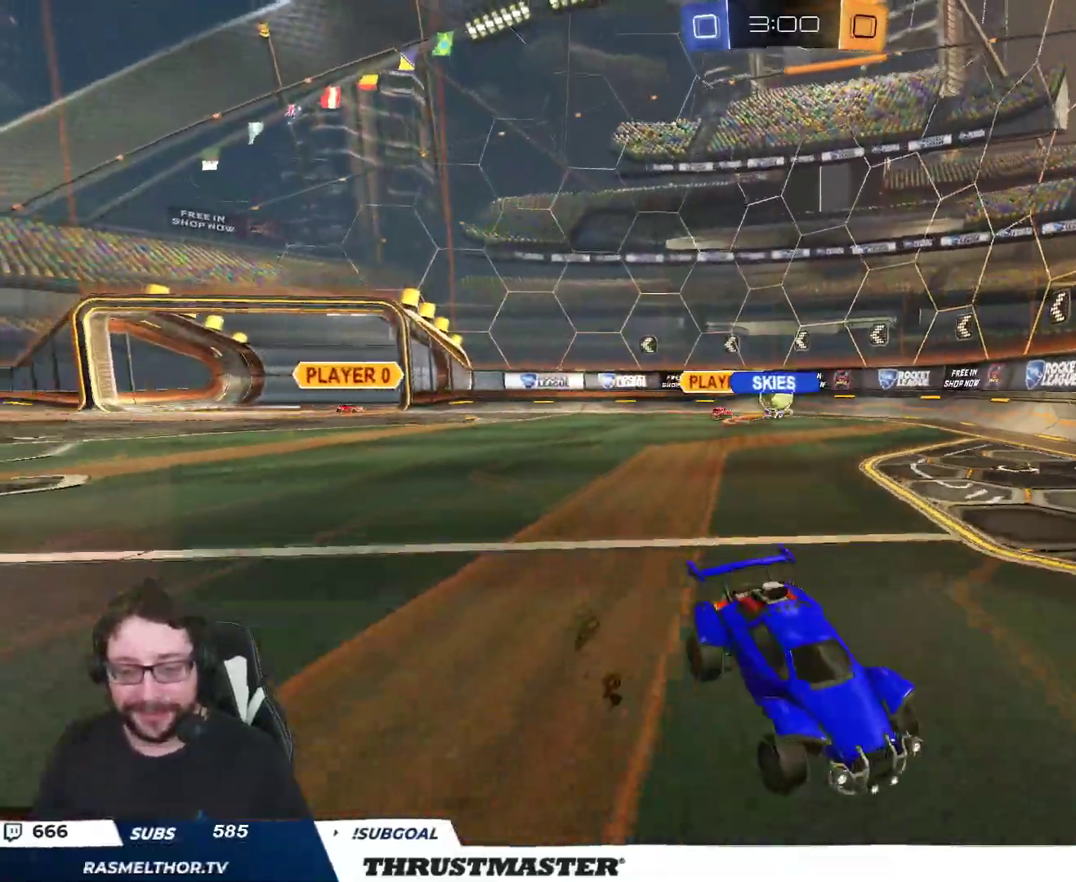
{"buttons": ["R2"], "left_stick": "up-right", "right_stick": "center", "events": [[83, "L2", "down"], [183, "L2", "up"]]}
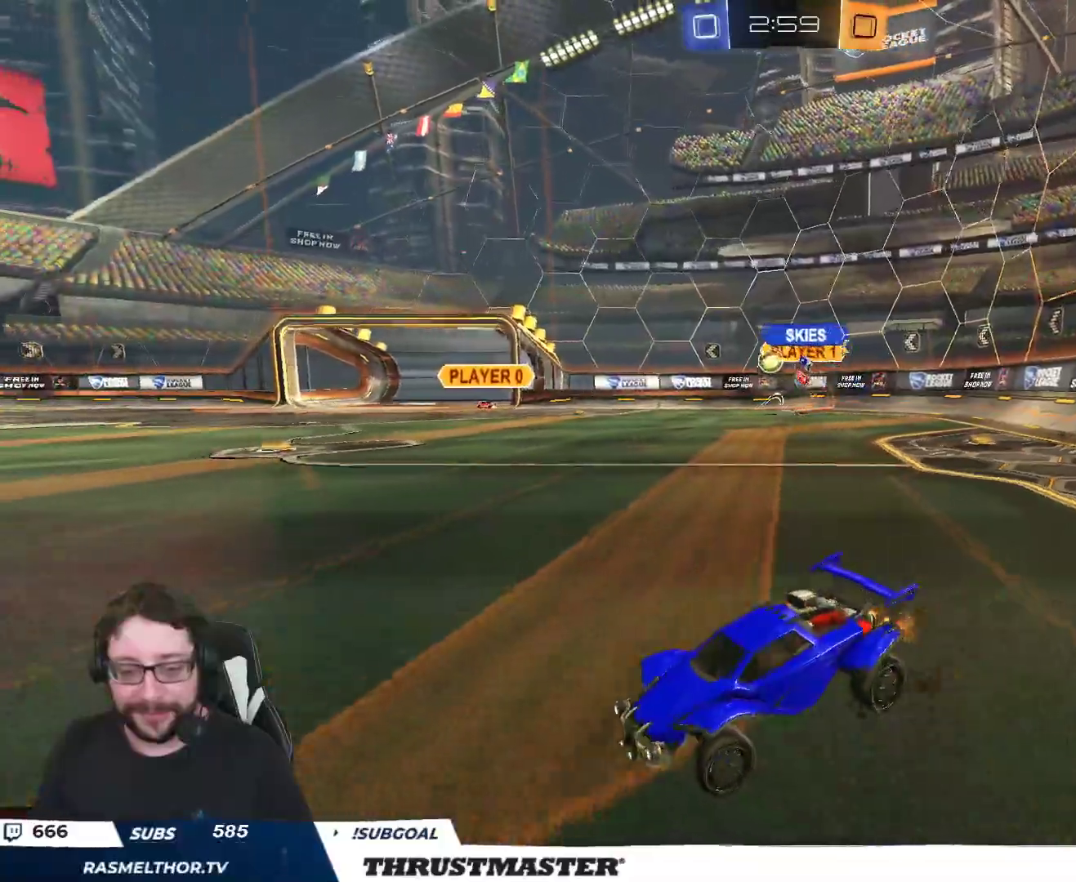
{"buttons": ["B", "R2"], "left_stick": "center", "right_stick": "center", "events": [[217, "B", "down"], [400, "left_stick", "center"]]}
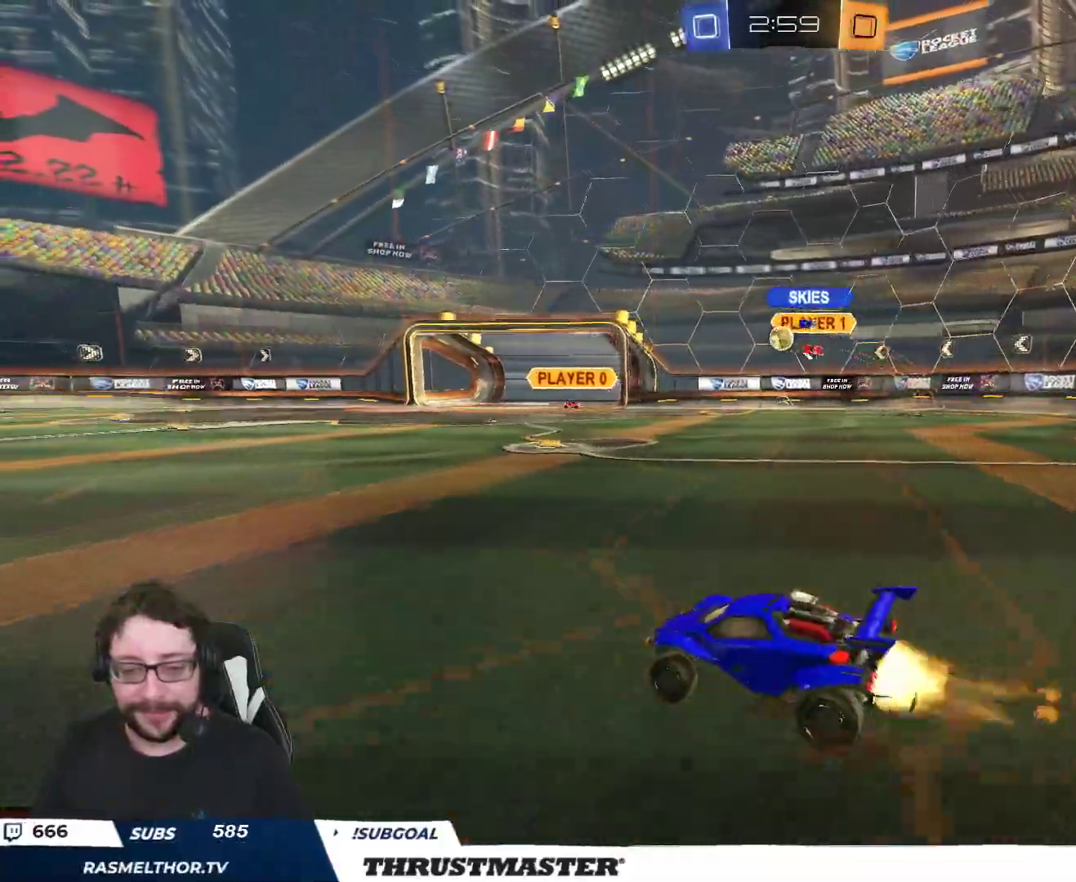
{"buttons": ["B", "R2"], "left_stick": "center", "right_stick": "center", "events": []}
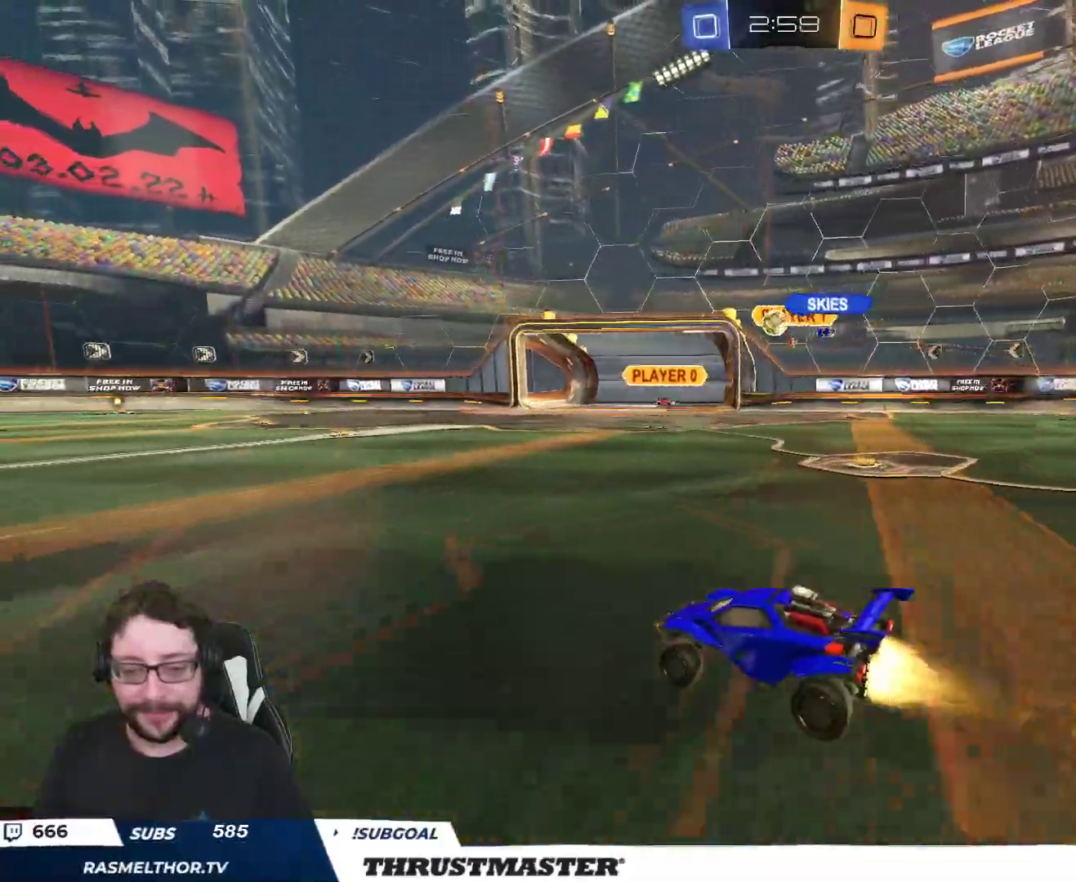
{"buttons": ["Y", "R2"], "left_stick": "left", "right_stick": "center", "events": [[217, "A", "down"], [250, "left_stick", "up-left"], [267, "L2", "down"], [317, "A", "up"], [383, "B", "up"], [433, "B", "down"], [433, "Y", "down"], [467, "B", "up"], [483, "L2", "up"], [500, "left_stick", "left"]]}
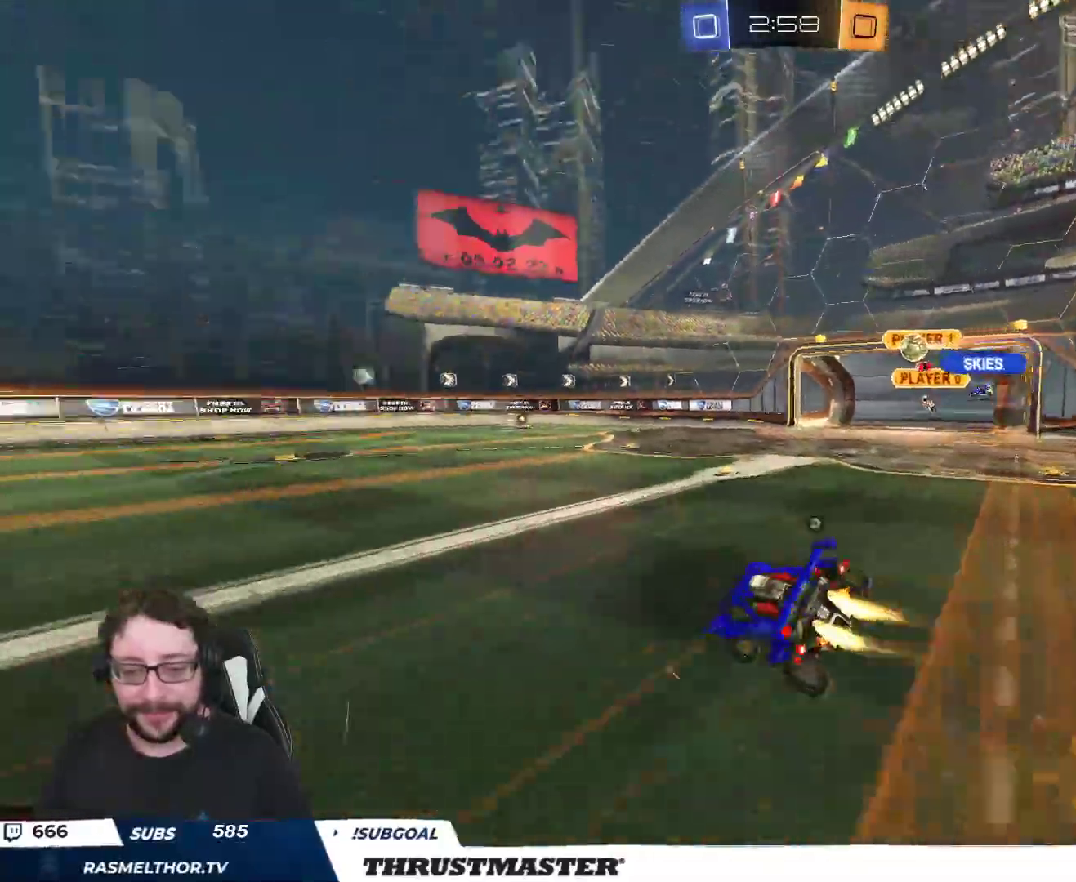
{"buttons": [], "left_stick": "left", "right_stick": "center", "events": [[17, "Y", "up"], [283, "Y", "down"], [350, "Y", "up"], [467, "R2", "up"]]}
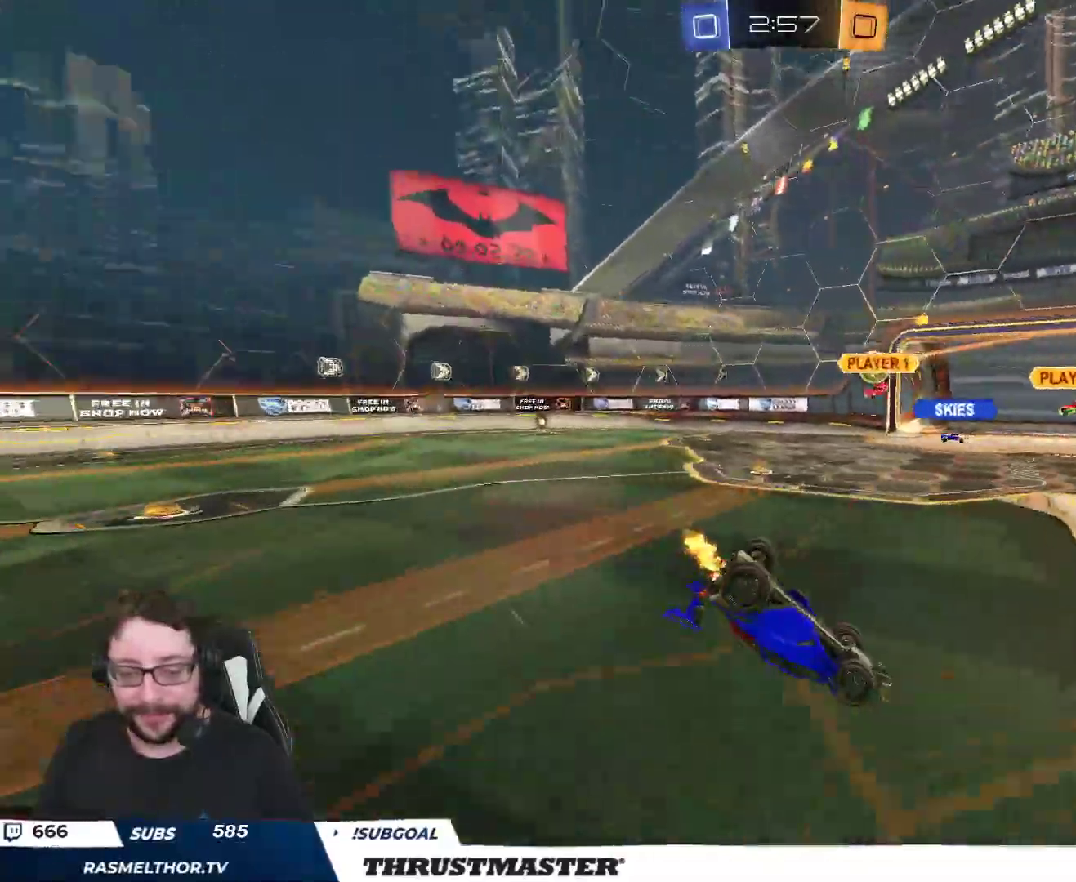
{"buttons": [], "left_stick": "left", "right_stick": "center", "events": [[283, "left_stick", "down-left"], [383, "left_stick", "left"]]}
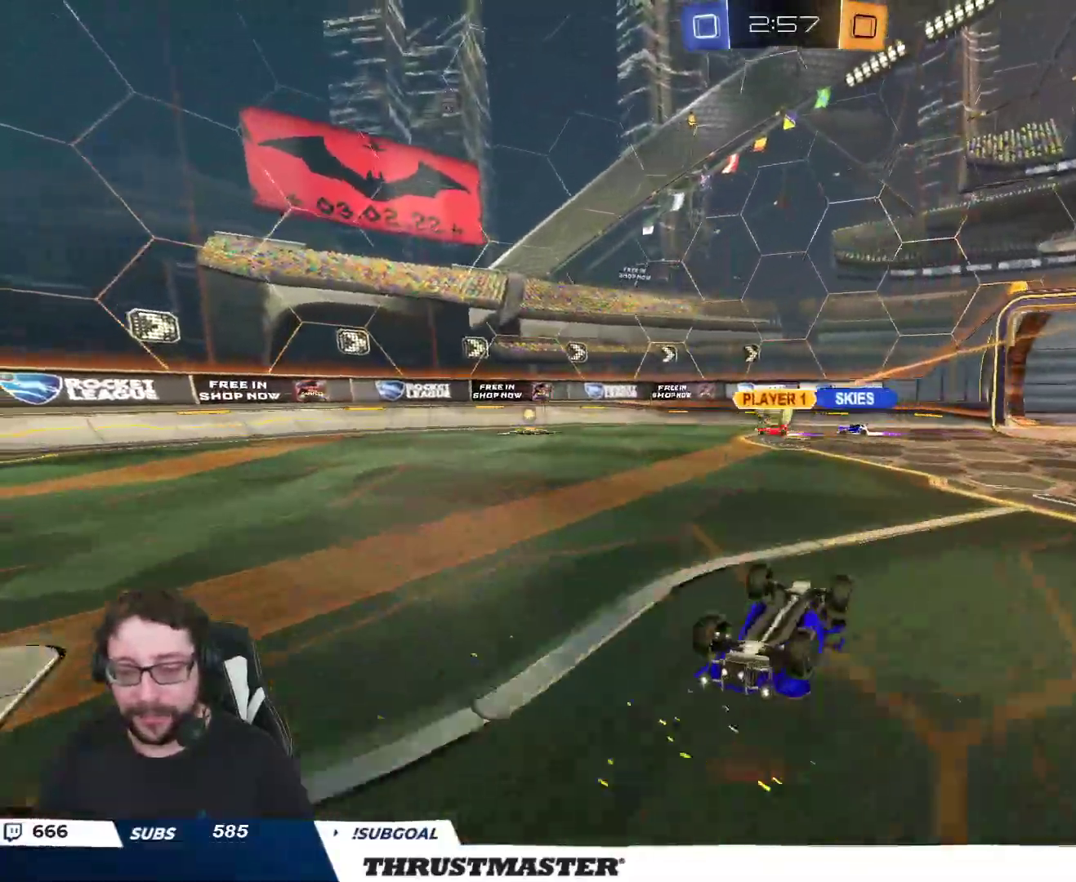
{"buttons": ["R2"], "left_stick": "right", "right_stick": "center", "events": [[50, "R2", "down"], [83, "L2", "down"], [83, "left_stick", "up-right"], [283, "A", "down"], [367, "A", "up"], [433, "left_stick", "right"], [500, "L2", "up"]]}
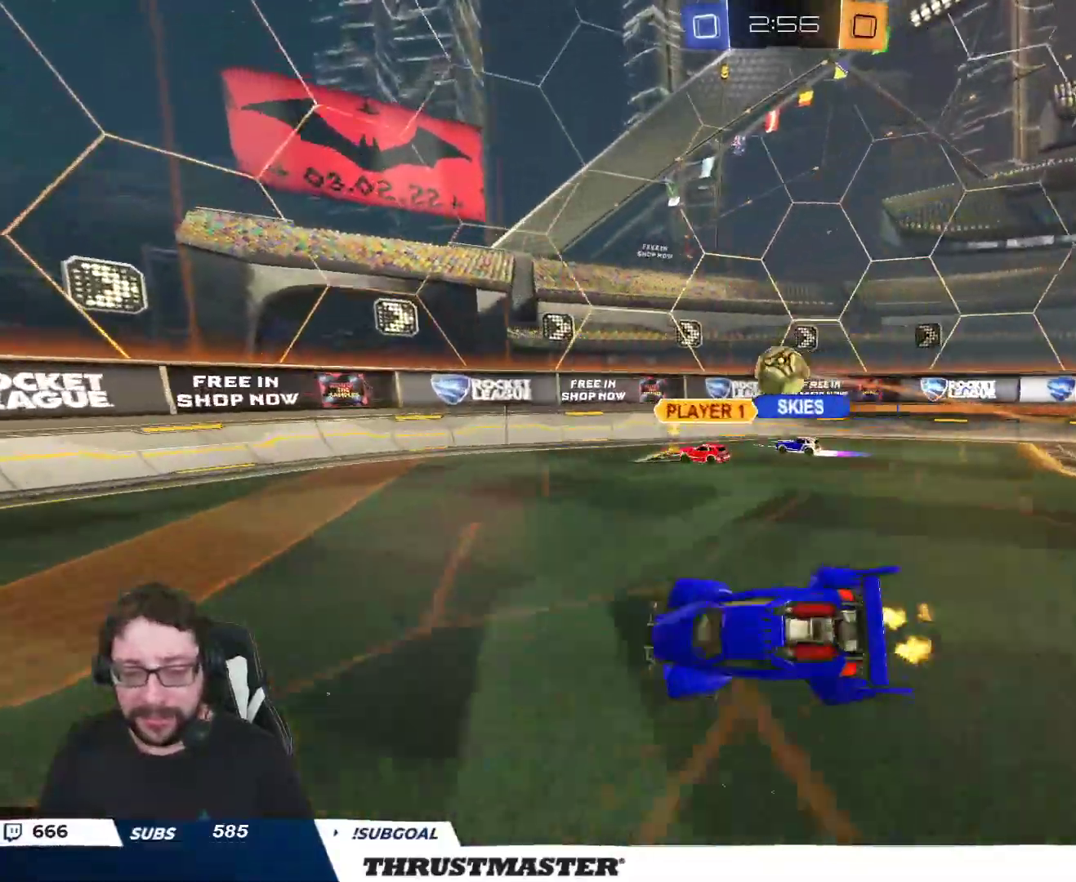
{"buttons": ["L2", "R2"], "left_stick": "left", "right_stick": "center", "events": [[150, "left_stick", "down-left"], [283, "left_stick", "left"], [500, "L2", "down"]]}
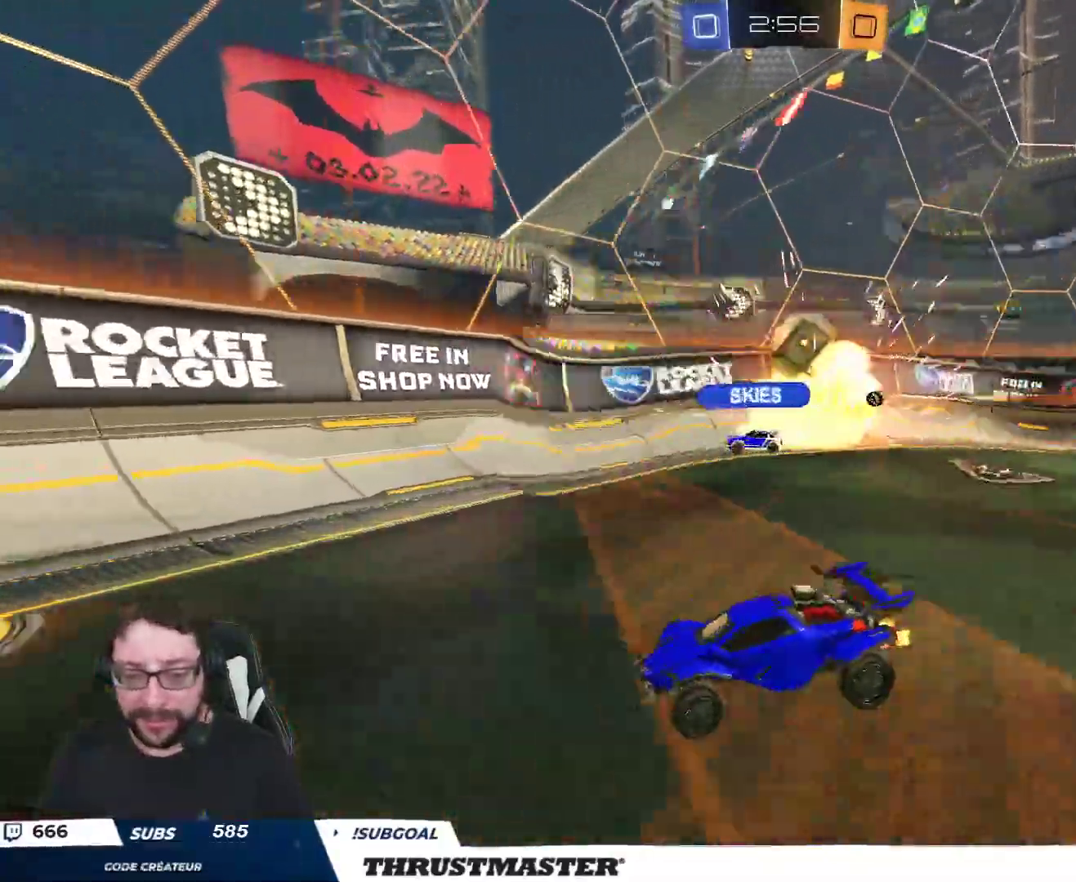
{"buttons": ["R2"], "left_stick": "center", "right_stick": "center", "events": [[100, "L2", "up"], [117, "B", "down"], [133, "Y", "down"], [283, "left_stick", "center"], [300, "Y", "up"], [400, "B", "up"]]}
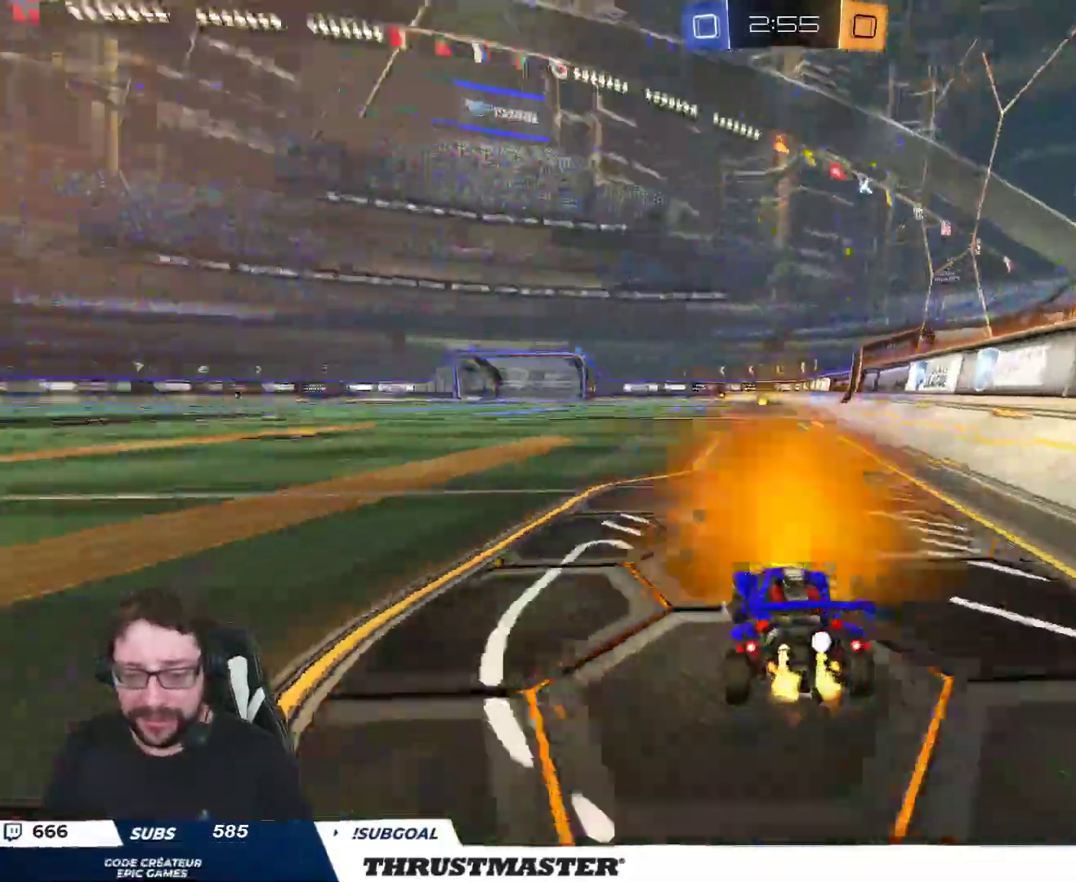
{"buttons": ["L2", "R2"], "left_stick": "up", "right_stick": "center", "events": [[183, "A", "down"], [183, "left_stick", "up"], [200, "B", "down"], [200, "L2", "down"], [267, "A", "up"], [300, "A", "down"], [400, "A", "up"], [400, "B", "up"]]}
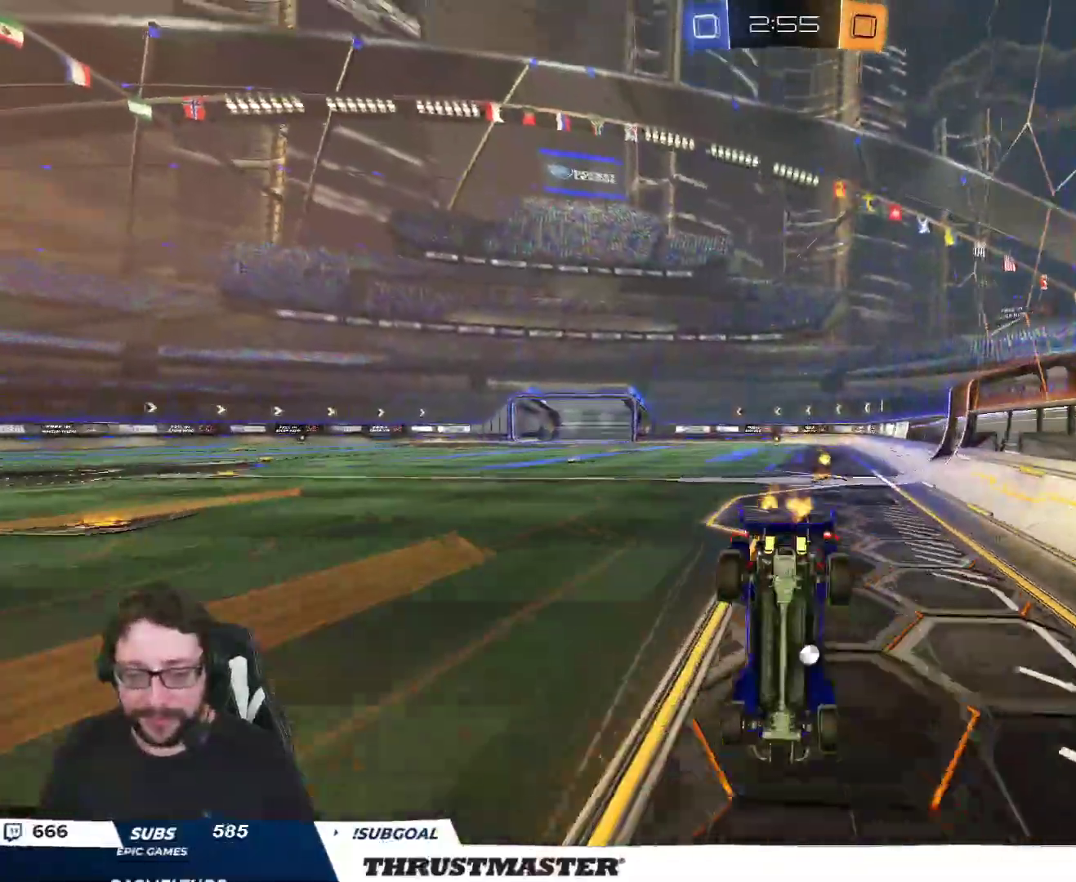
{"buttons": ["R2"], "left_stick": "center", "right_stick": "center", "events": [[67, "L2", "up"], [133, "left_stick", "center"], [333, "Y", "down"], [417, "Y", "up"]]}
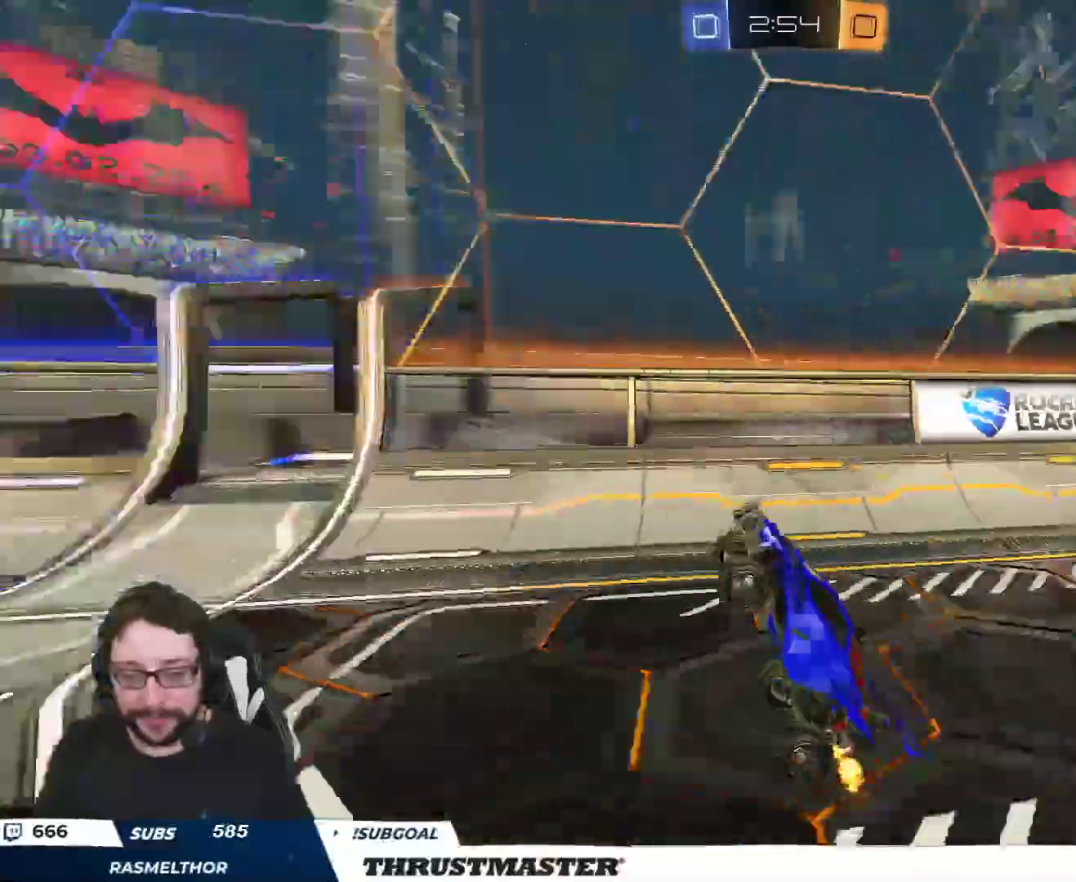
{"buttons": ["R2"], "left_stick": "center", "right_stick": "center", "events": [[133, "left_stick", "right"], [283, "left_stick", "center"]]}
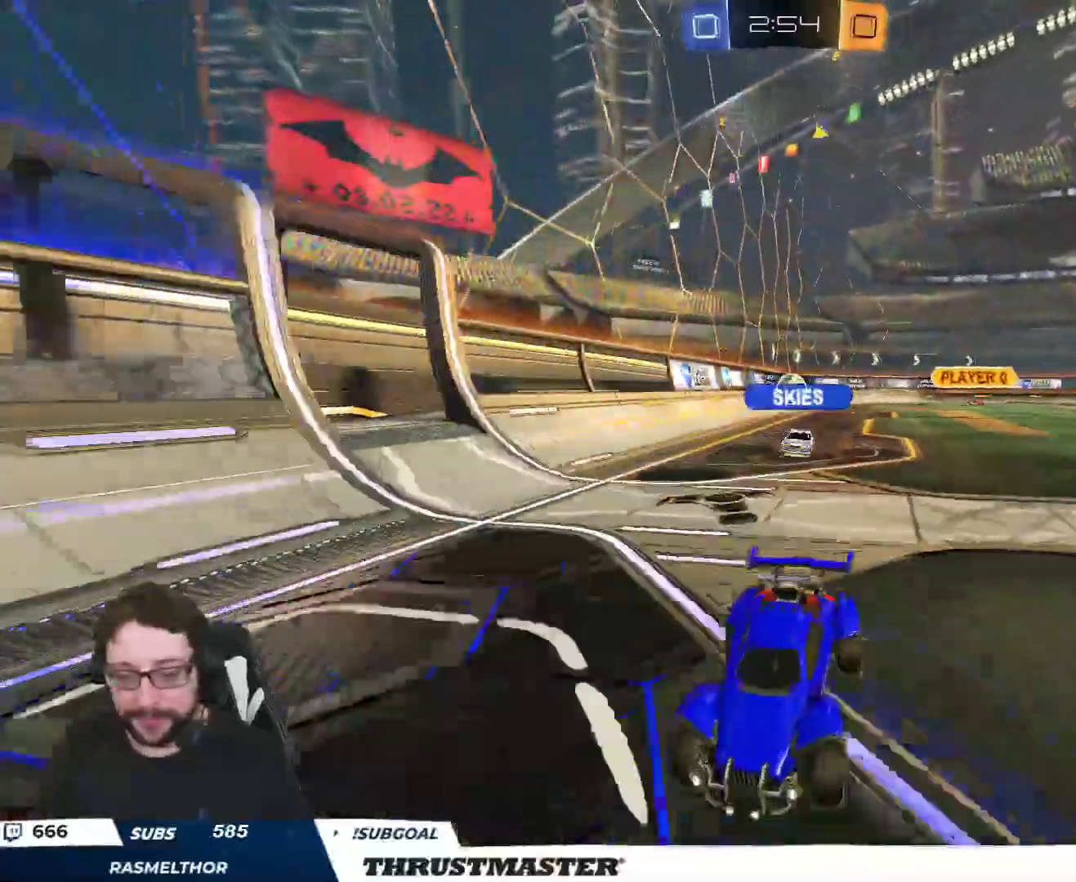
{"buttons": [], "left_stick": "down-right", "right_stick": "center", "events": [[117, "left_stick", "right"], [250, "left_stick", "center"], [350, "left_stick", "right"], [417, "left_stick", "down-right"], [433, "R2", "up"]]}
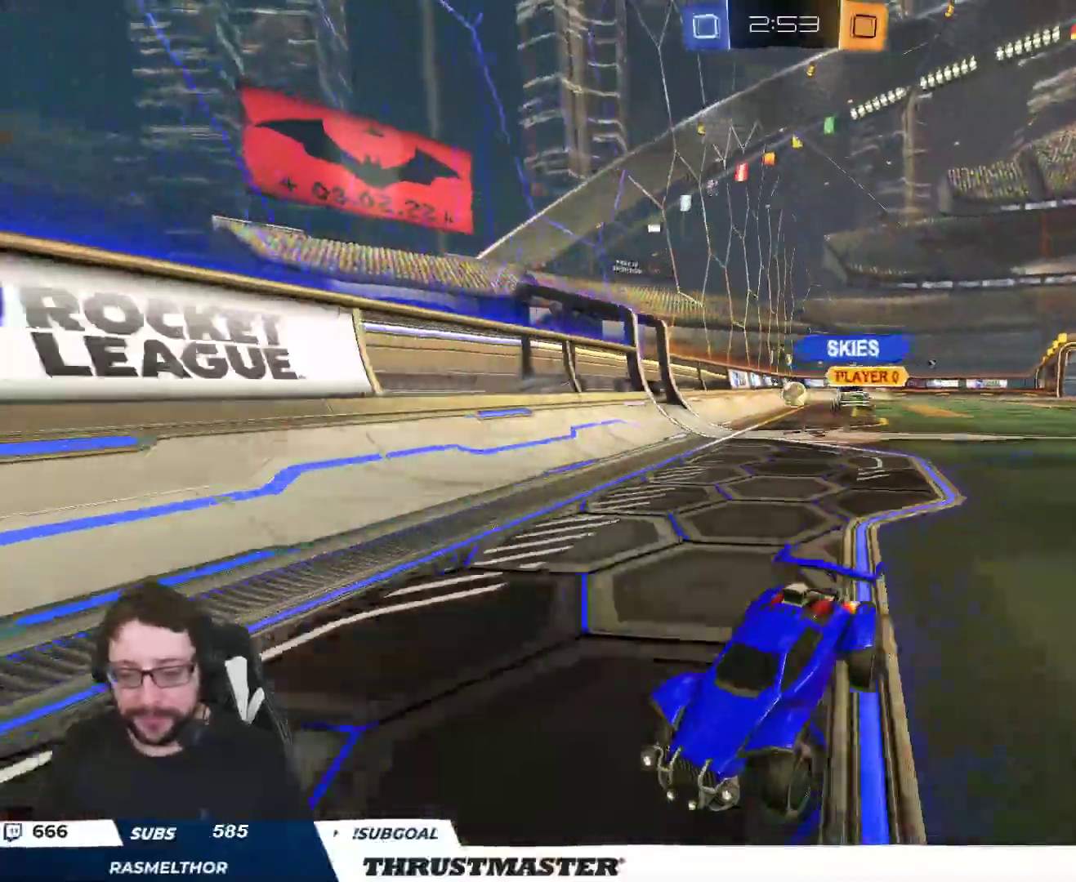
{"buttons": ["R2"], "left_stick": "right", "right_stick": "center", "events": [[50, "L2", "down"], [67, "left_stick", "right"], [183, "L2", "up"], [250, "L2", "down"], [333, "L2", "up"], [383, "R2", "down"]]}
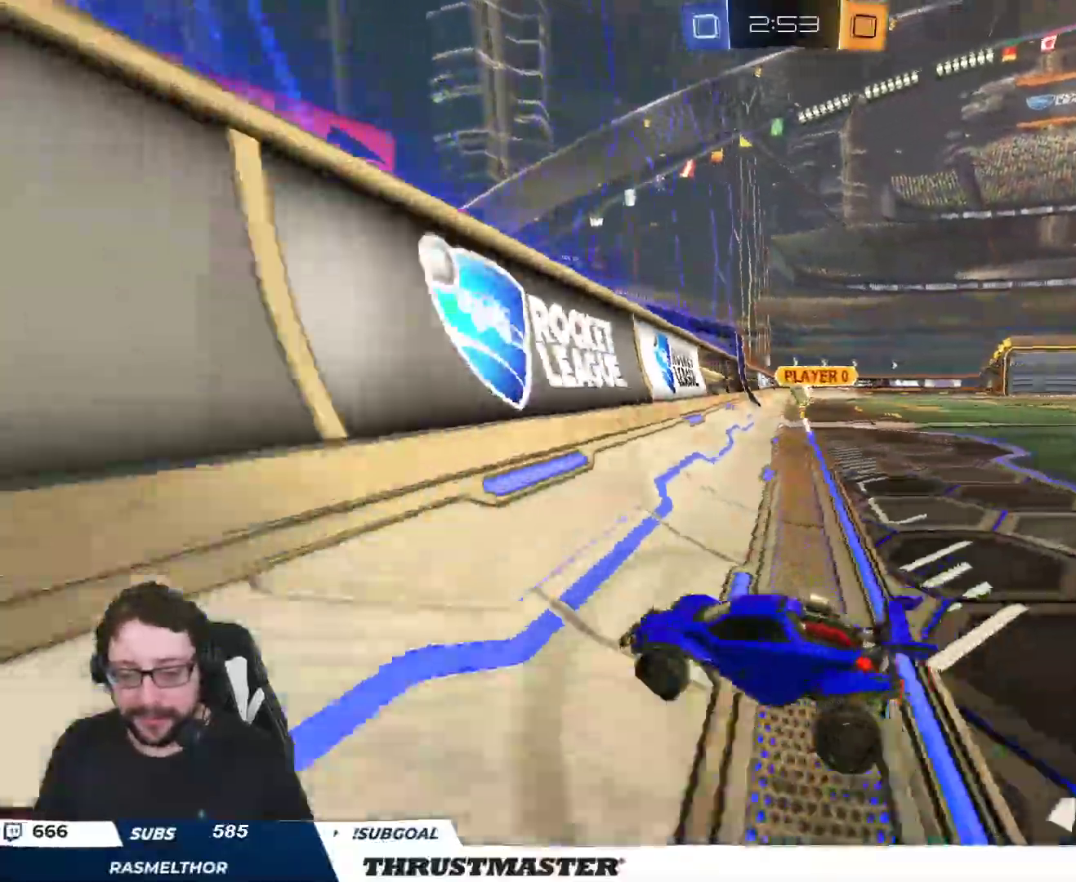
{"buttons": ["B", "R2"], "left_stick": "right", "right_stick": "center", "events": [[400, "B", "down"]]}
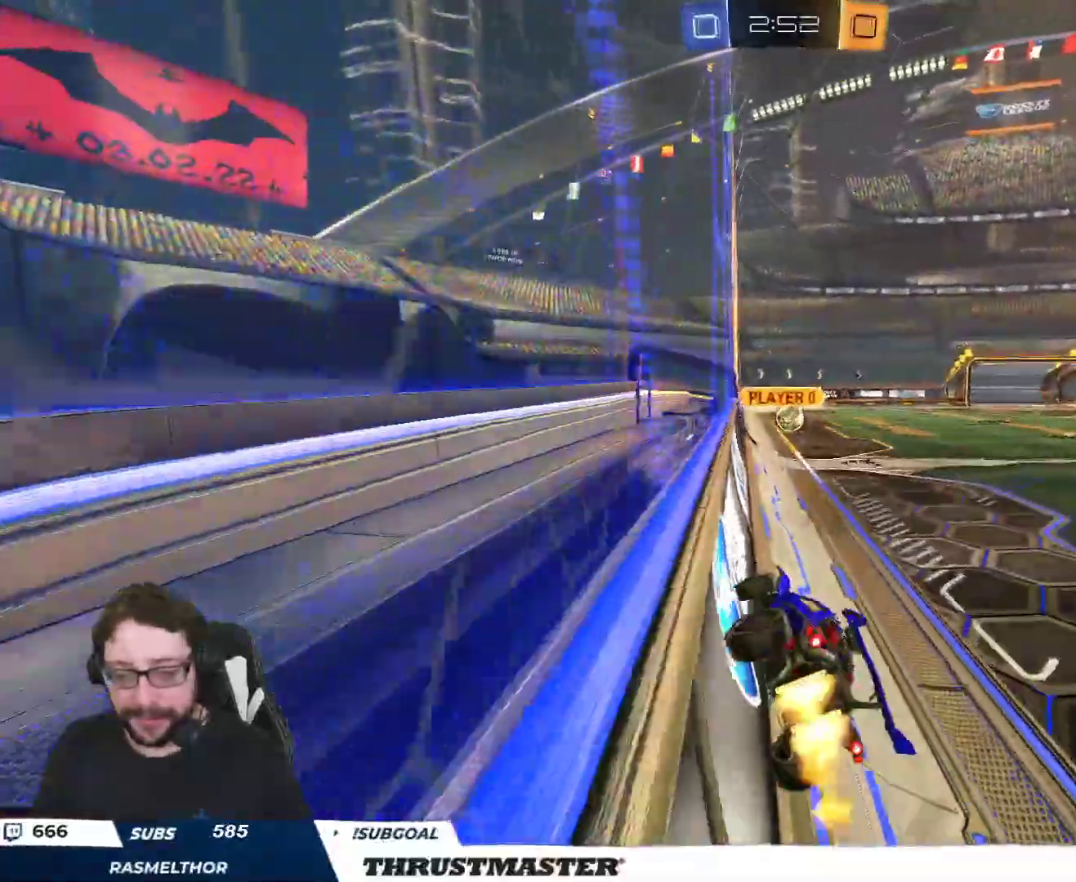
{"buttons": ["B", "R2"], "left_stick": "up-right", "right_stick": "center", "events": [[283, "left_stick", "up-left"], [367, "left_stick", "left"], [483, "left_stick", "up-right"]]}
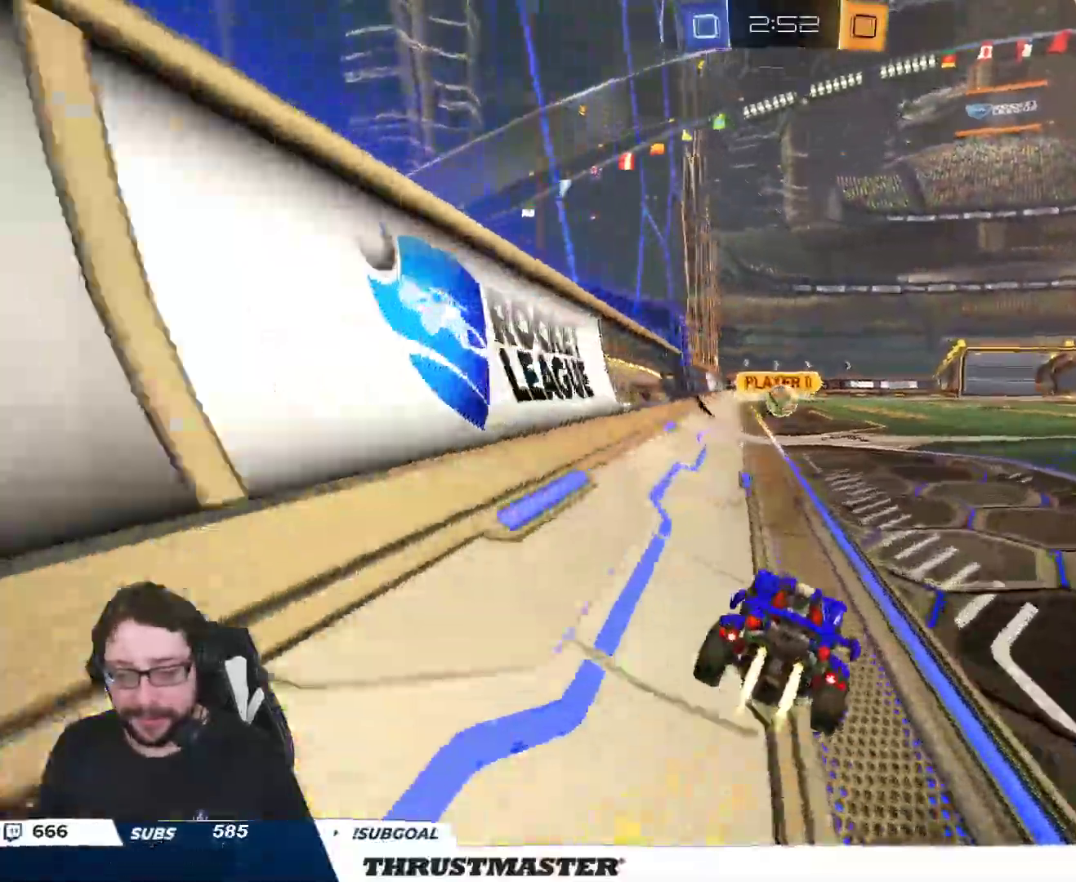
{"buttons": ["B", "R2"], "left_stick": "up-right", "right_stick": "center", "events": [[33, "L2", "down"], [50, "B", "up"], [150, "L2", "up"], [467, "B", "down"]]}
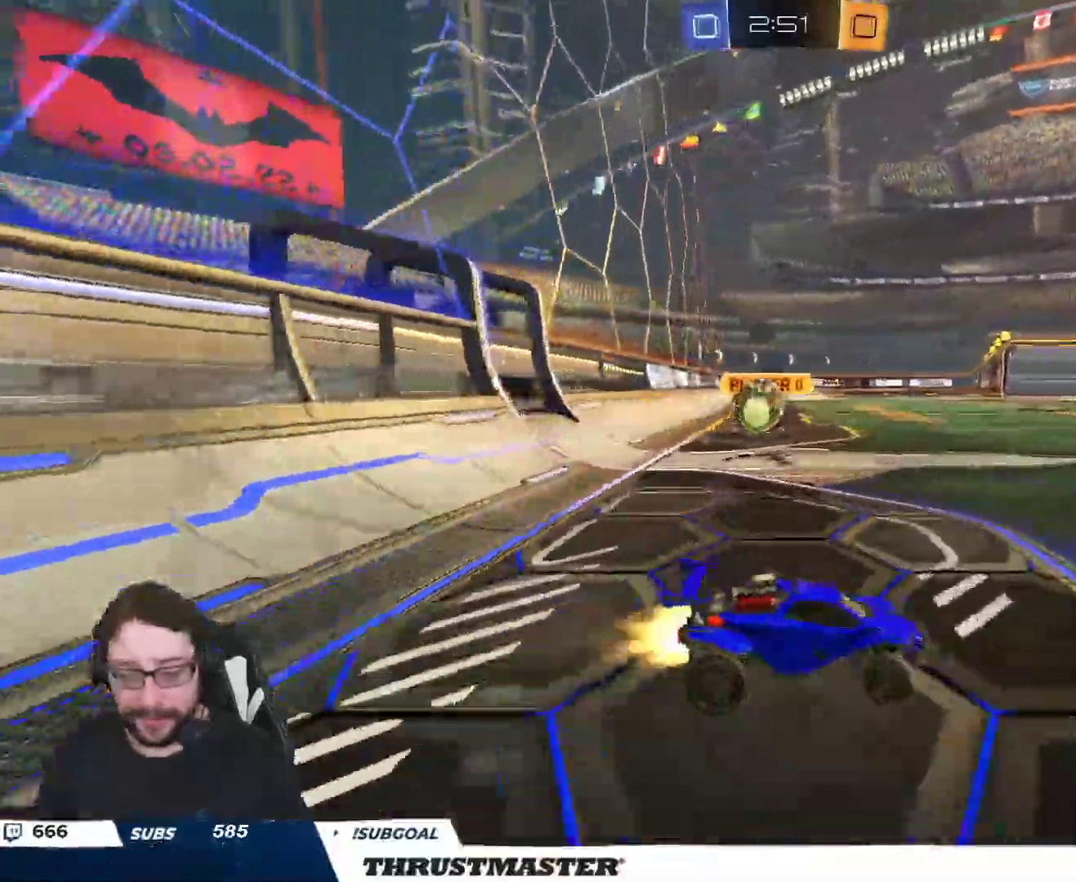
{"buttons": ["R2"], "left_stick": "up-right", "right_stick": "center", "events": [[150, "B", "up"], [300, "L2", "down"], [400, "L2", "up"]]}